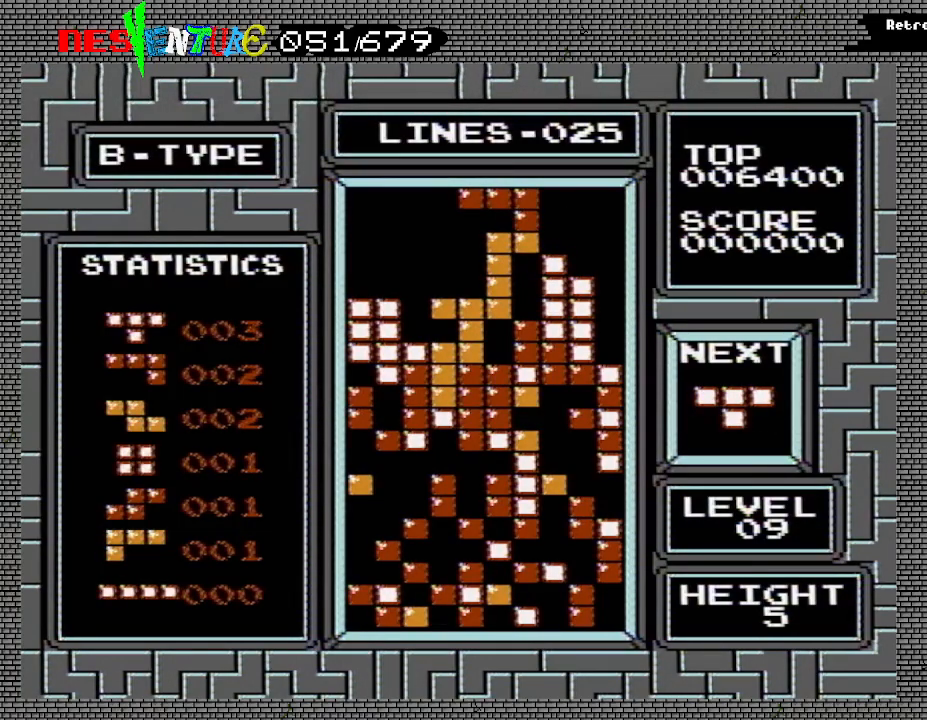
Gameplay with a controller (Nintendo layout); each line is a JSON object with the inputs held at the frame after it. "events" lists button and stick changes between this image and that frame as [ms after this image, input, new state], when the widget could be followed in between. Not read: L3 R3.
{"buttons": [], "events": []}
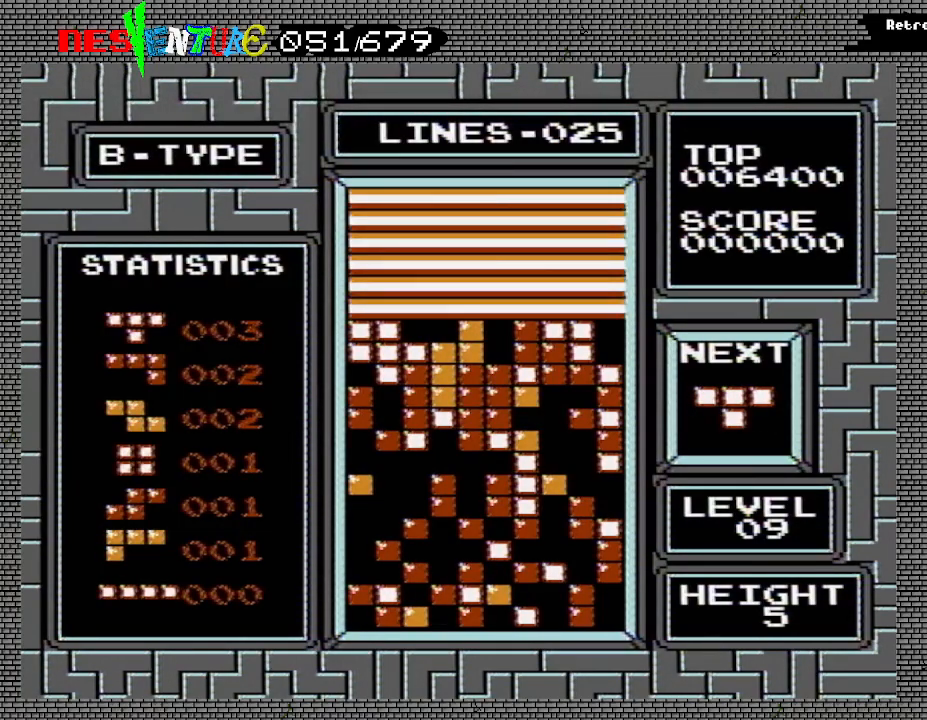
{"buttons": [], "events": []}
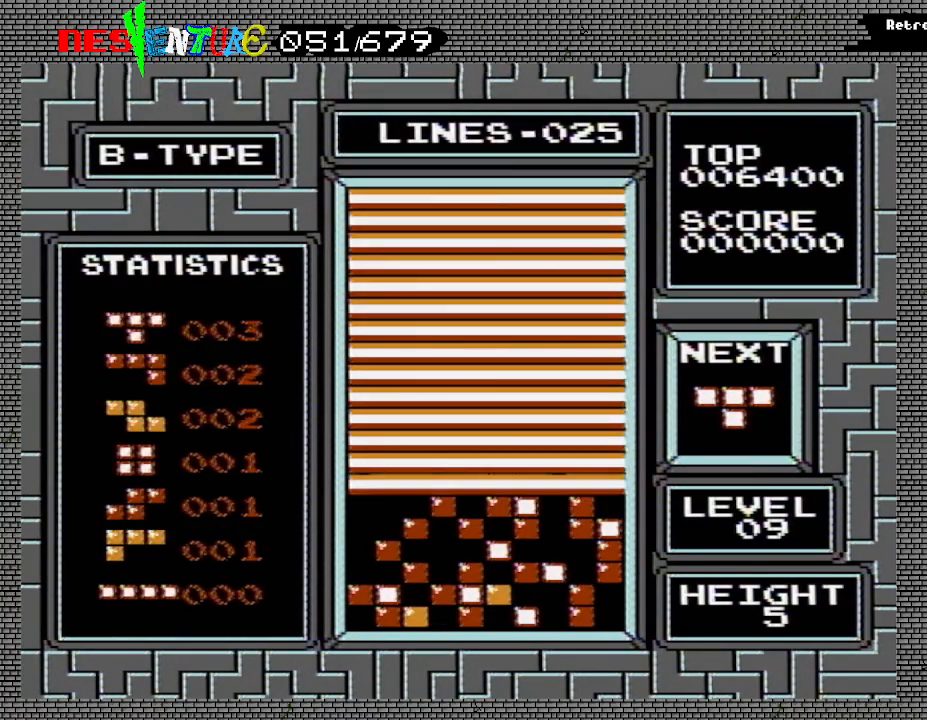
{"buttons": [], "events": []}
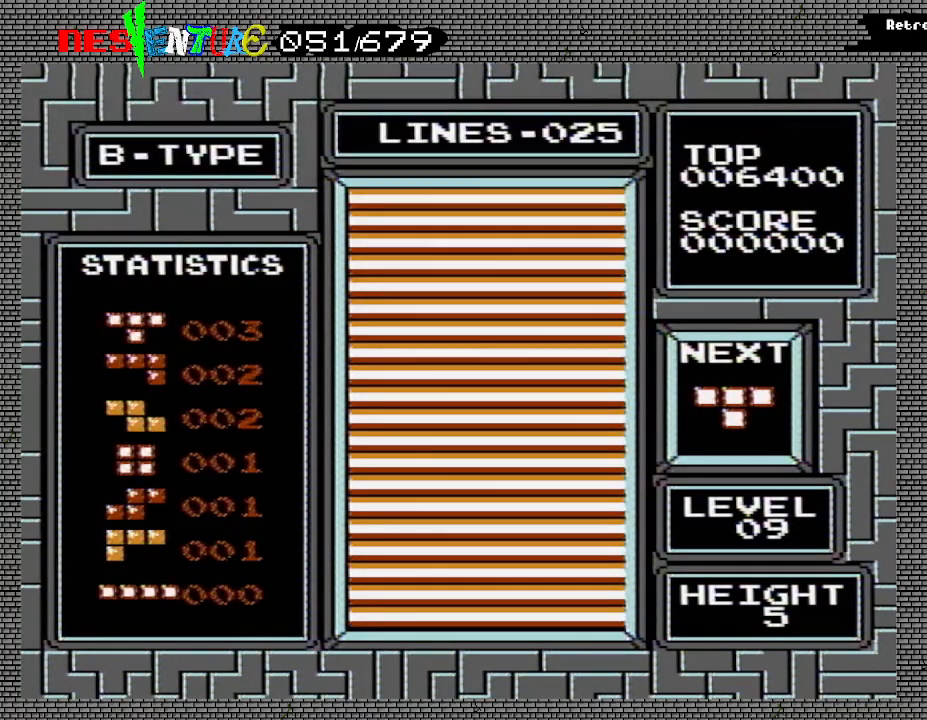
{"buttons": [], "events": []}
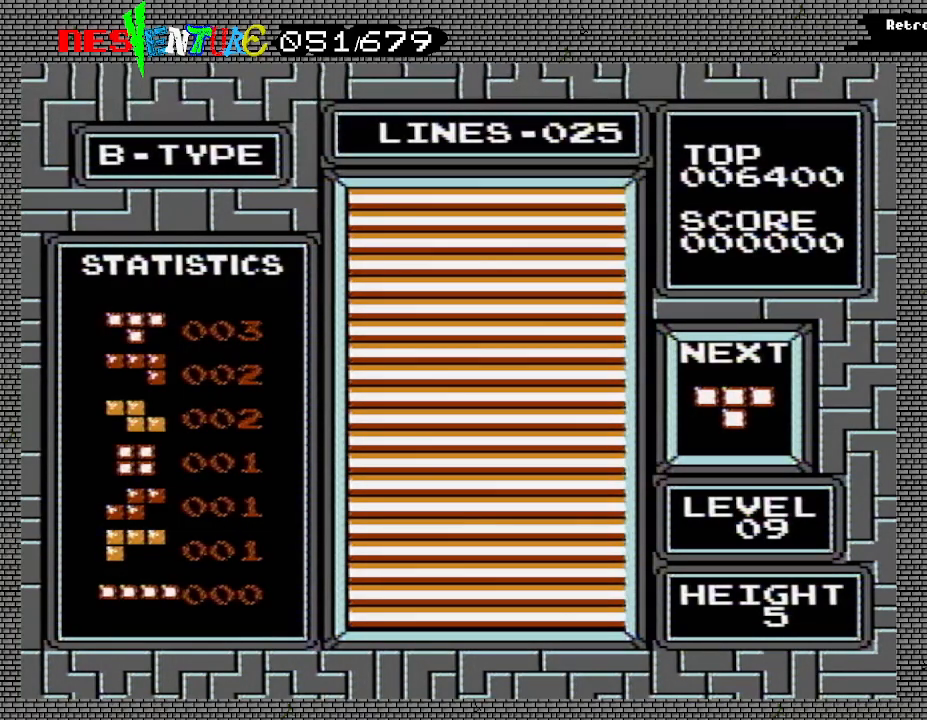
{"buttons": ["START"], "events": [[267, "START", "down"], [367, "START", "up"], [483, "START", "down"]]}
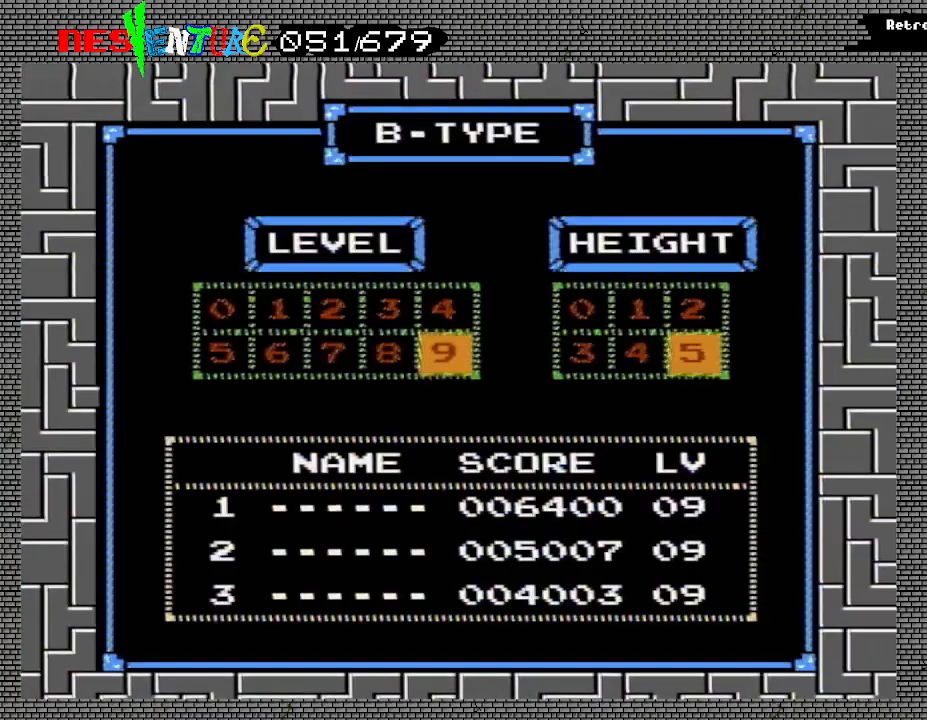
{"buttons": [], "events": [[83, "START", "up"], [183, "START", "down"], [283, "START", "up"]]}
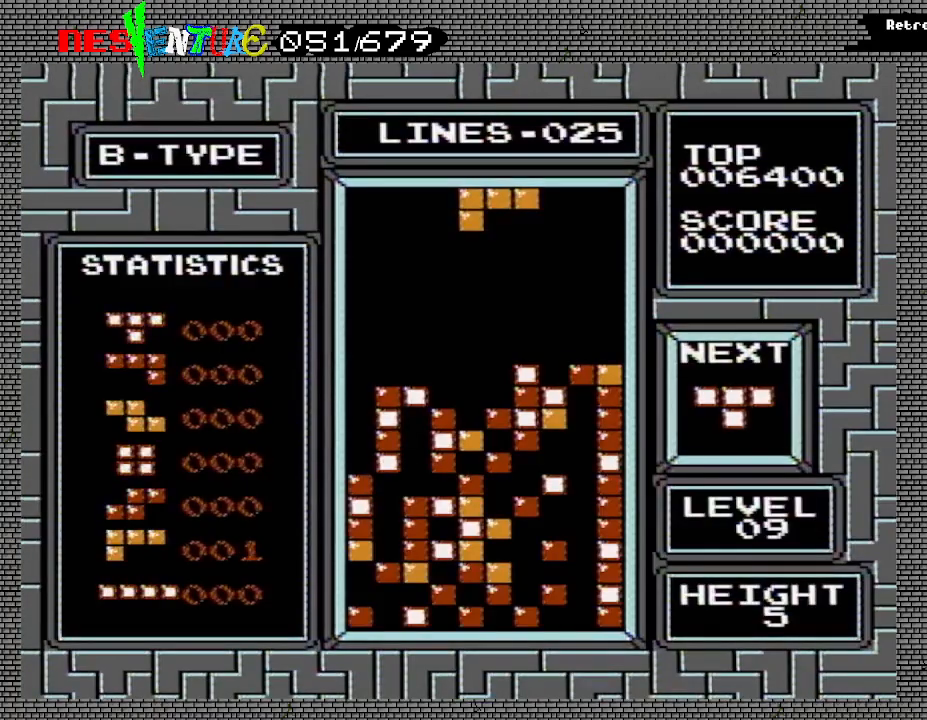
{"buttons": [], "events": []}
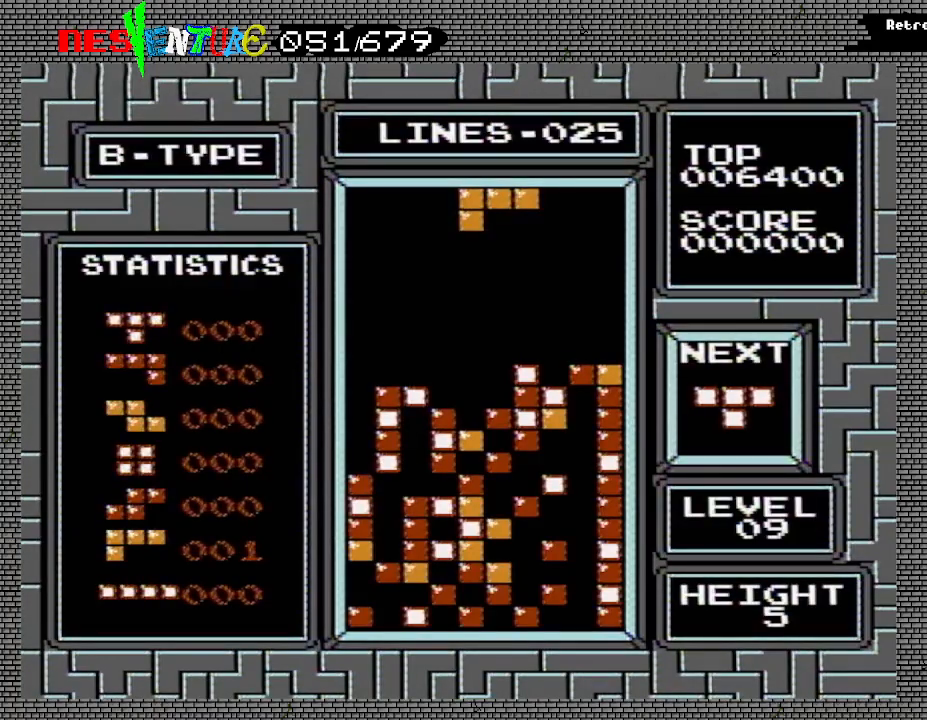
{"buttons": [], "events": []}
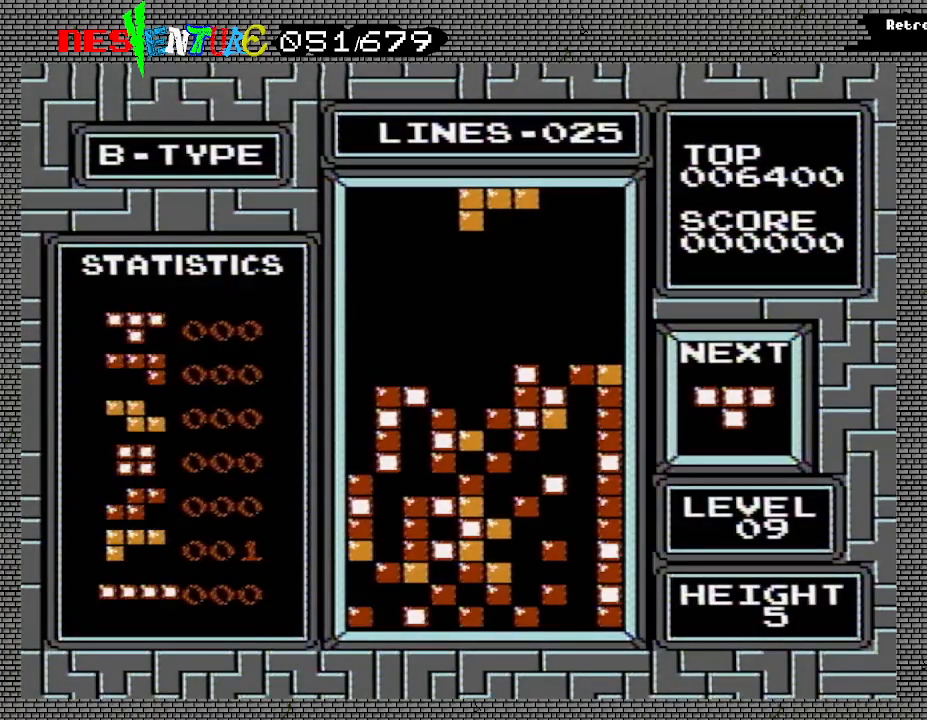
{"buttons": [], "events": [[233, "DPAD_LEFT", "down"], [333, "DPAD_LEFT", "up"]]}
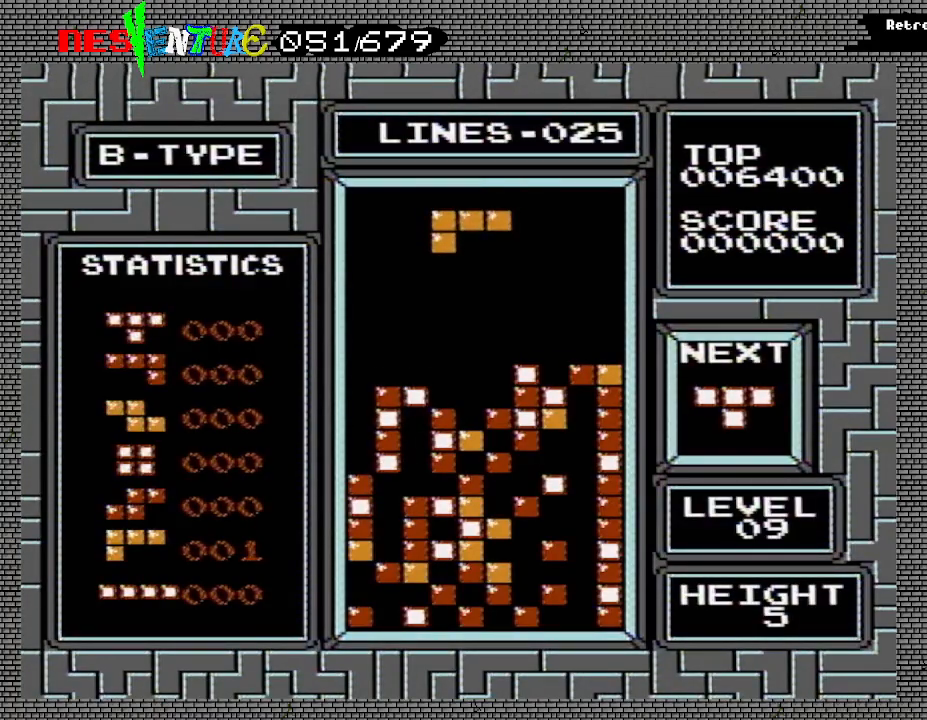
{"buttons": [], "events": []}
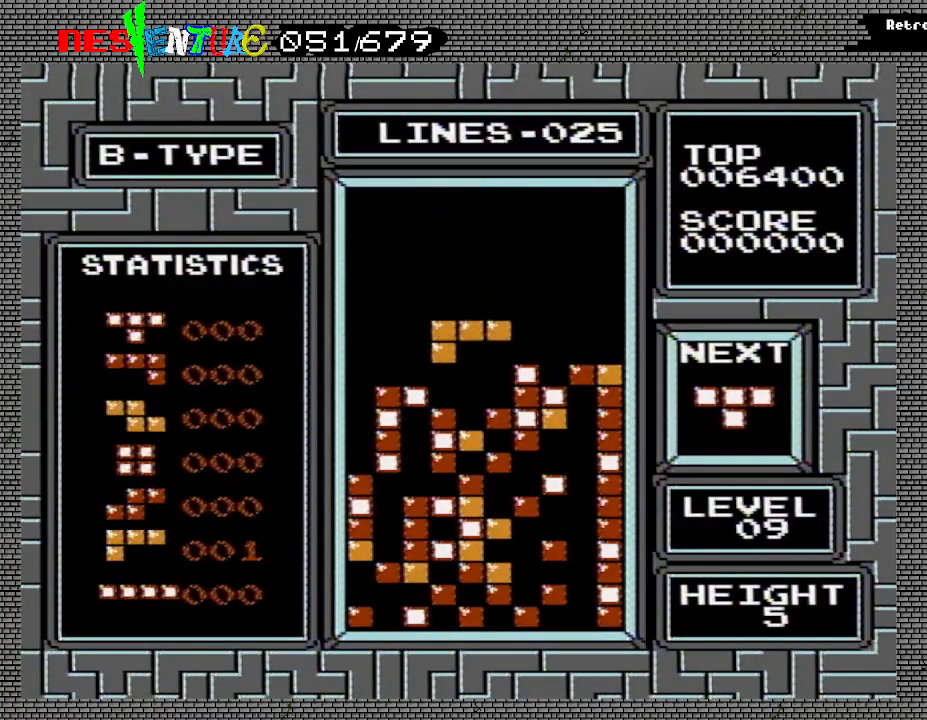
{"buttons": ["DPAD_RIGHT"], "events": [[317, "DPAD_RIGHT", "down"], [367, "DPAD_RIGHT", "up"], [467, "DPAD_RIGHT", "down"]]}
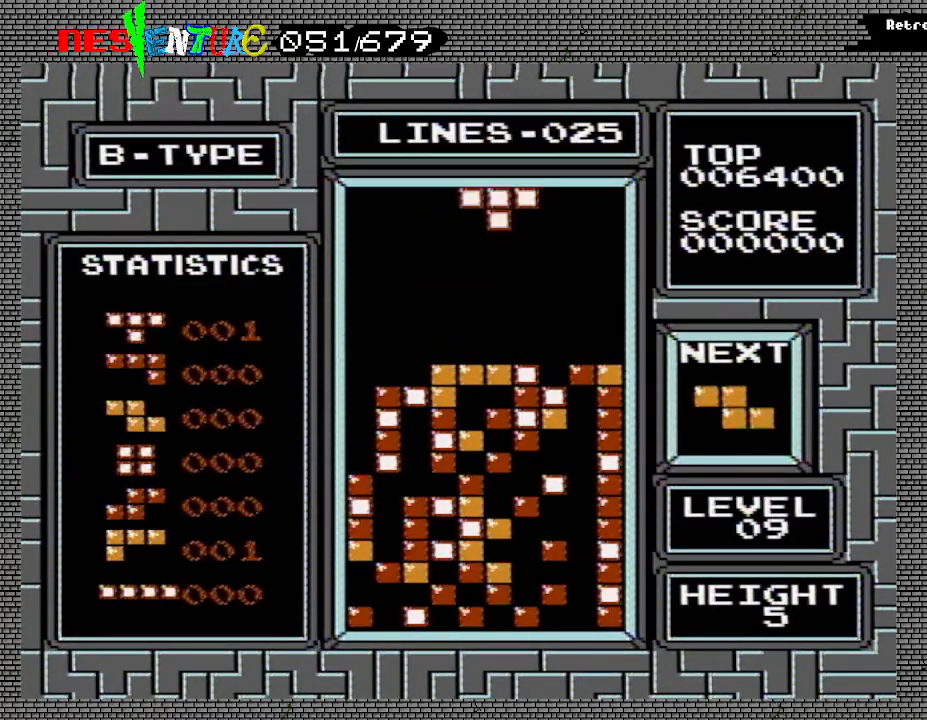
{"buttons": [], "events": [[67, "DPAD_RIGHT", "up"], [317, "DPAD_RIGHT", "down"], [367, "DPAD_RIGHT", "up"]]}
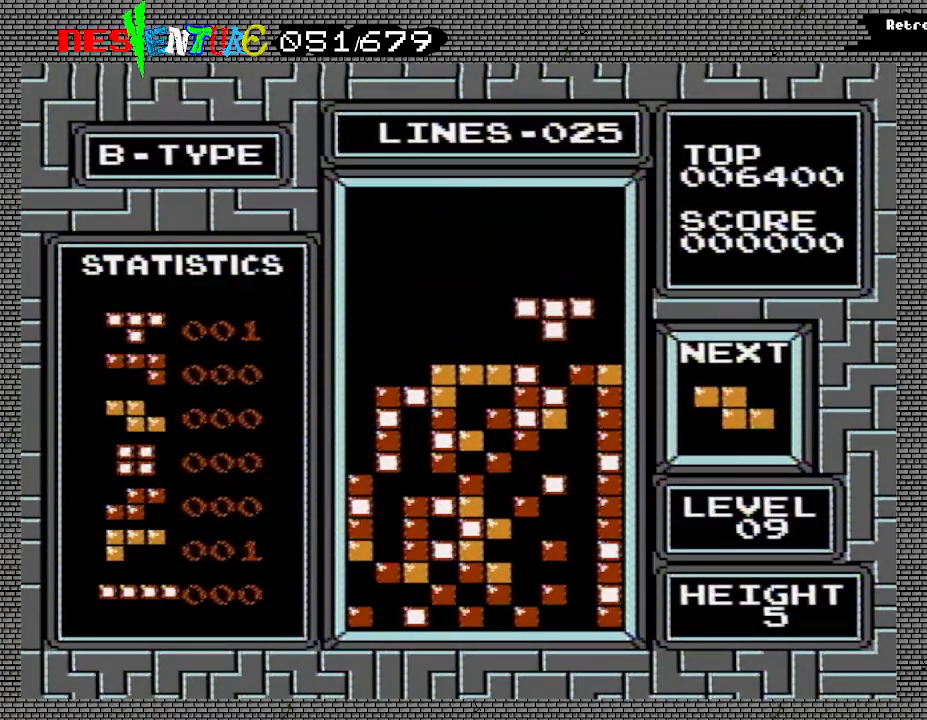
{"buttons": ["DPAD_LEFT"], "events": [[433, "DPAD_LEFT", "down"]]}
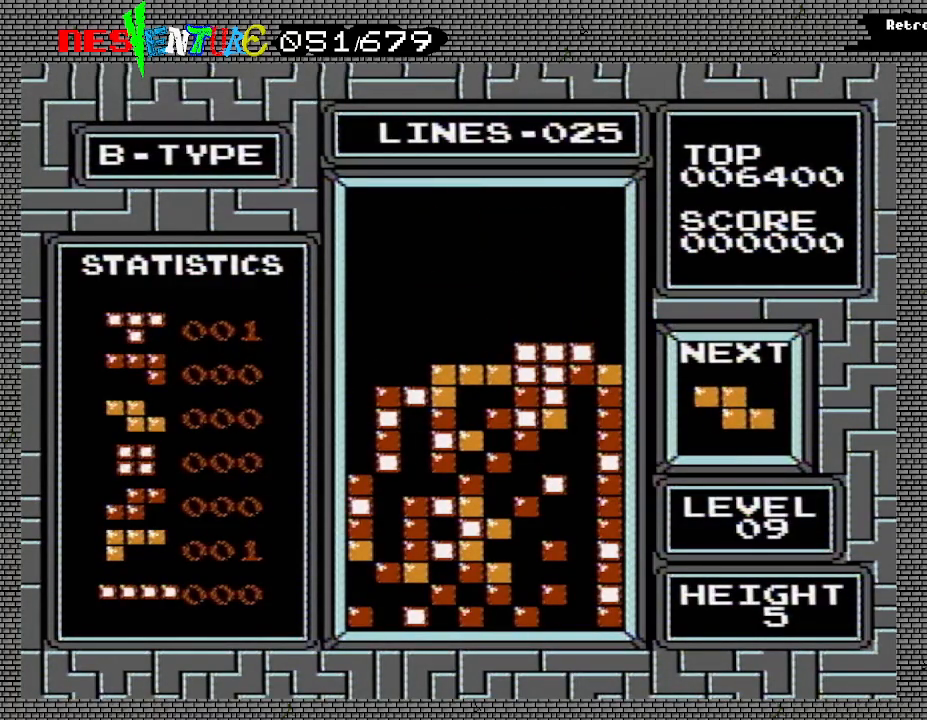
{"buttons": ["DPAD_LEFT"], "events": [[167, "B", "down"], [367, "B", "up"]]}
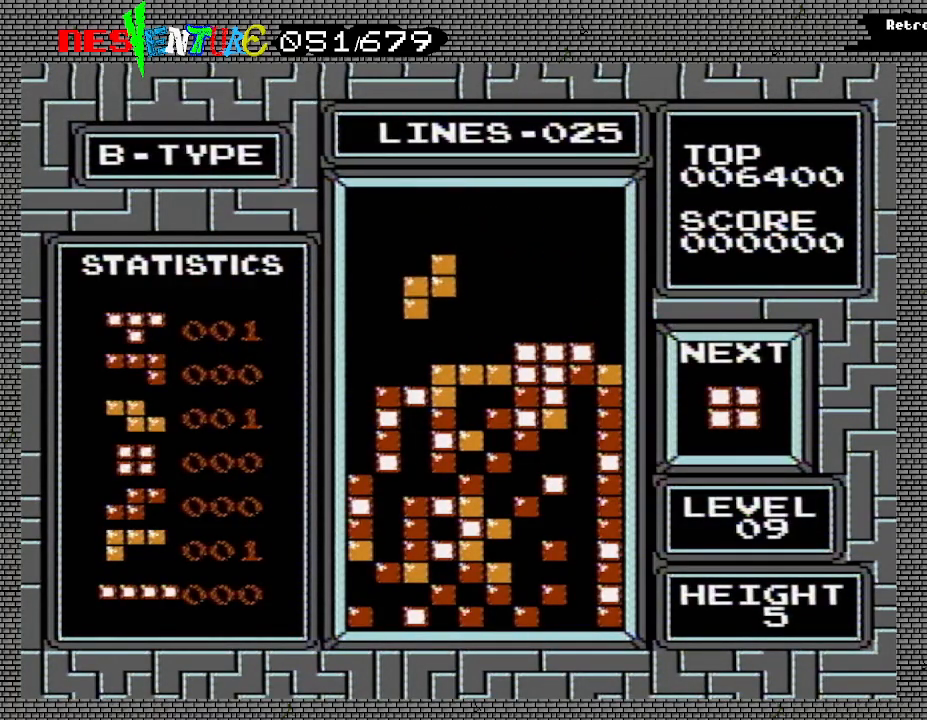
{"buttons": ["DPAD_RIGHT"], "events": [[267, "DPAD_LEFT", "up"], [500, "DPAD_RIGHT", "down"]]}
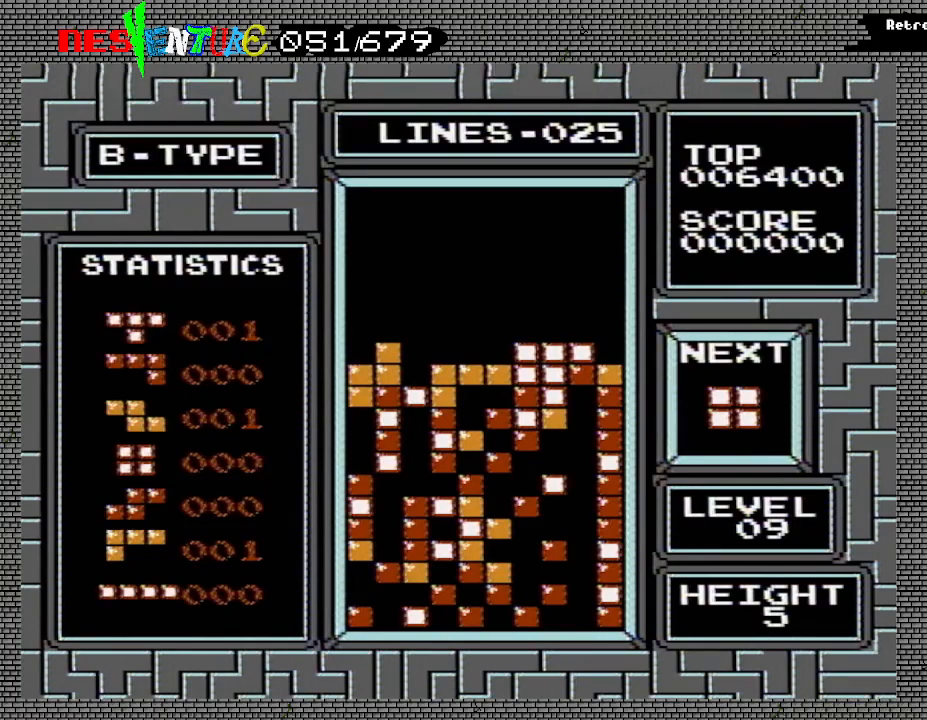
{"buttons": [], "events": [[100, "DPAD_RIGHT", "up"]]}
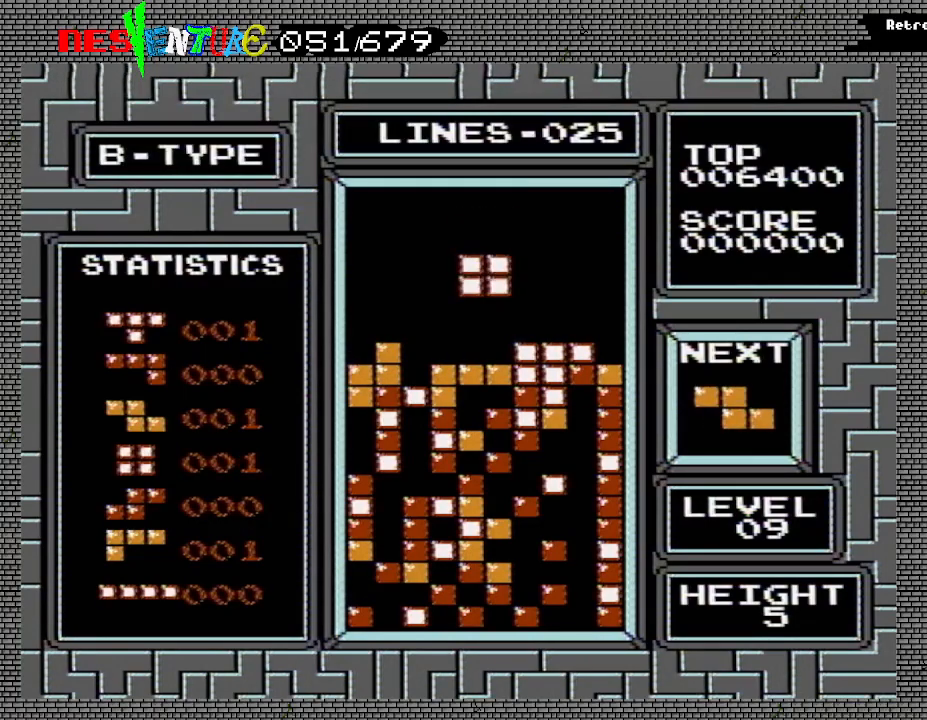
{"buttons": [], "events": []}
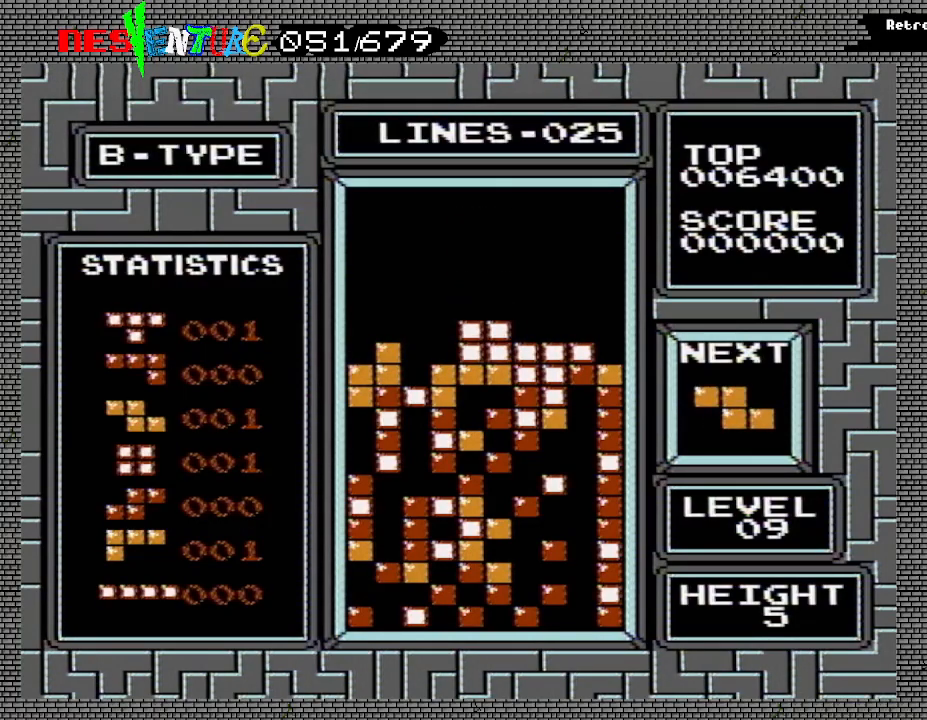
{"buttons": ["B"], "events": [[50, "DPAD_LEFT", "down"], [400, "B", "down"], [400, "DPAD_LEFT", "up"]]}
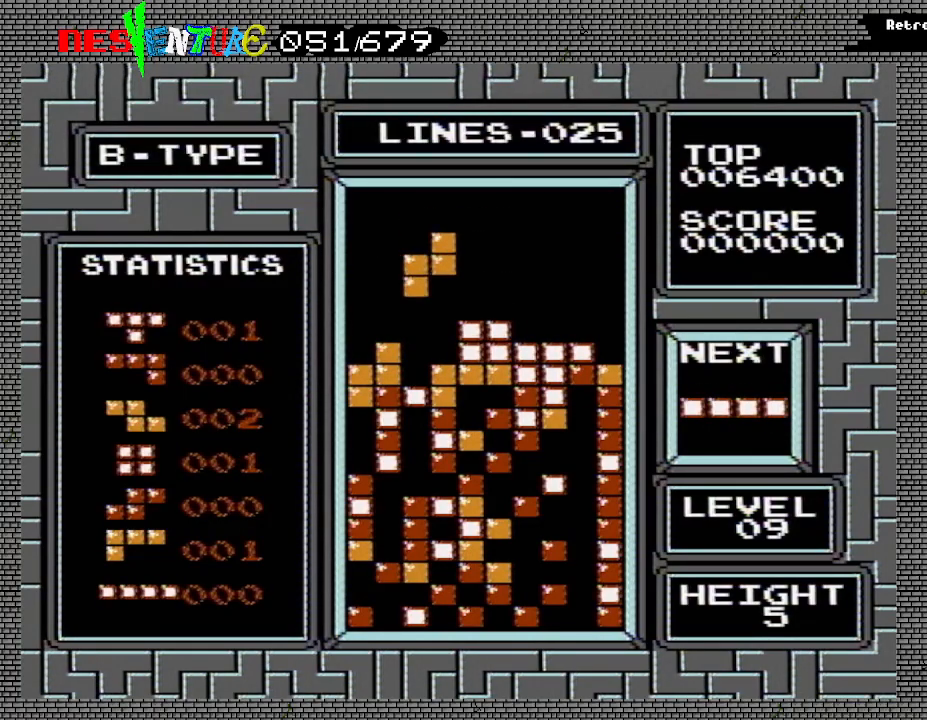
{"buttons": ["DPAD_RIGHT"], "events": [[50, "B", "up"], [383, "DPAD_RIGHT", "down"]]}
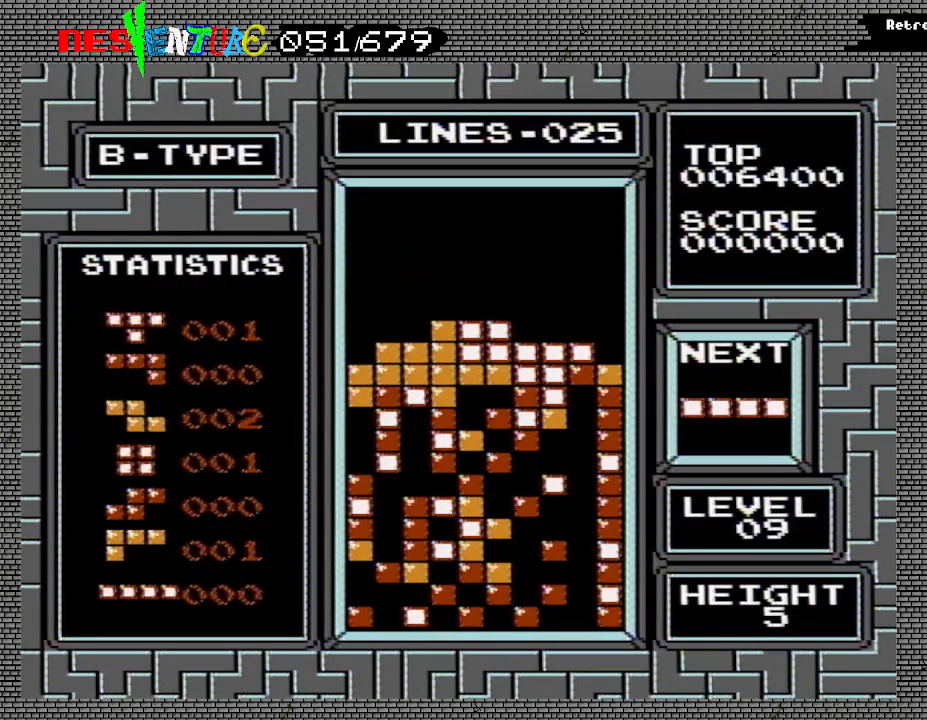
{"buttons": ["DPAD_RIGHT"], "events": []}
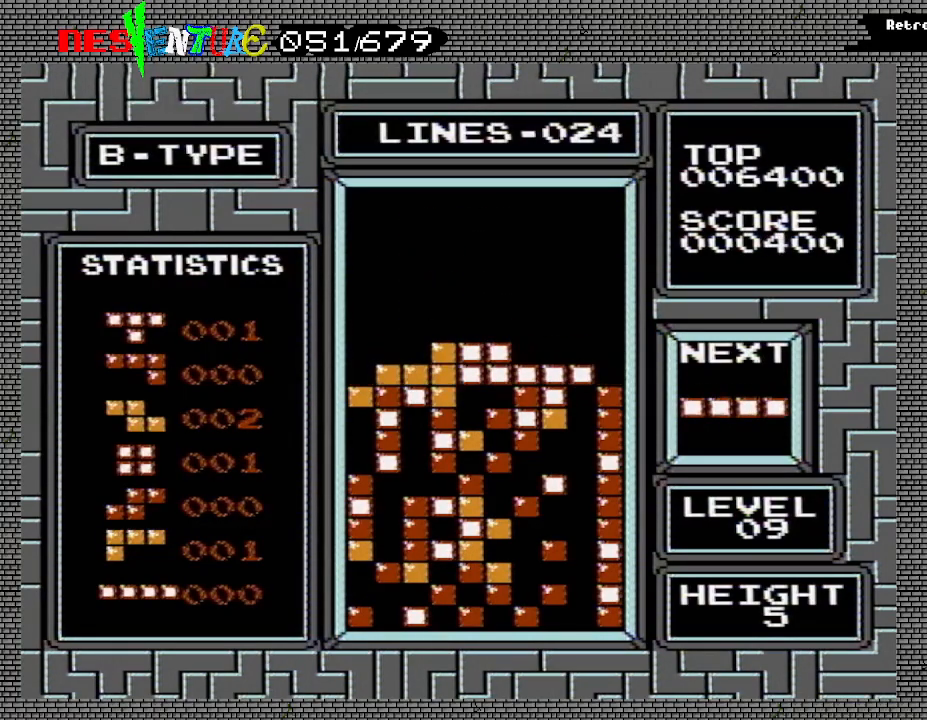
{"buttons": [], "events": [[400, "DPAD_RIGHT", "up"]]}
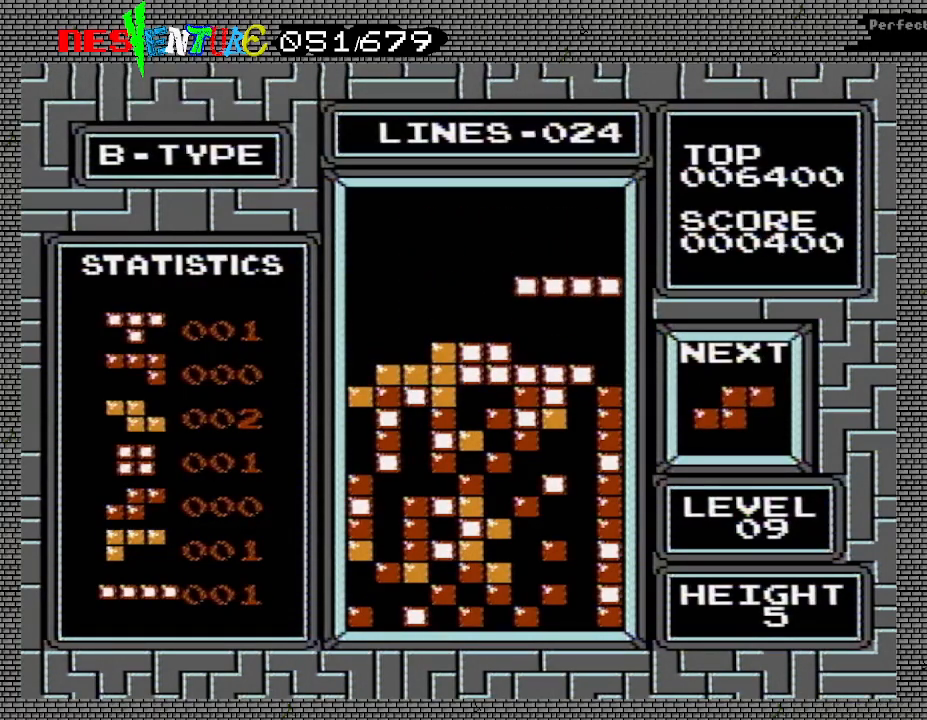
{"buttons": [], "events": []}
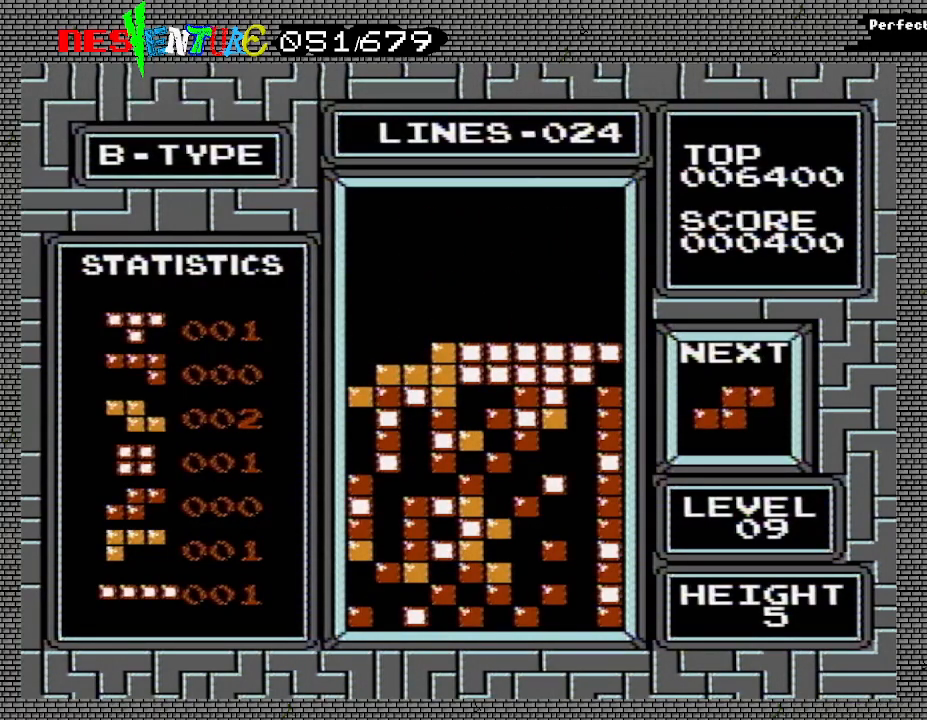
{"buttons": [], "events": [[33, "DPAD_LEFT", "down"], [133, "DPAD_LEFT", "up"], [200, "DPAD_LEFT", "down"], [300, "DPAD_LEFT", "up"], [367, "DPAD_LEFT", "down"], [433, "DPAD_LEFT", "up"]]}
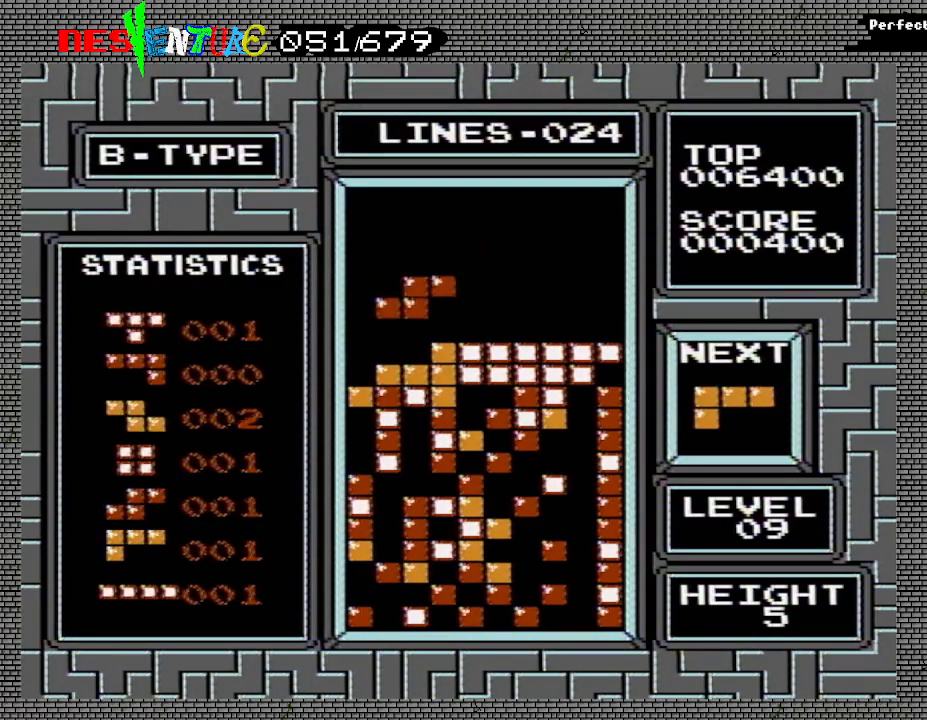
{"buttons": ["DPAD_LEFT"], "events": [[333, "DPAD_LEFT", "down"]]}
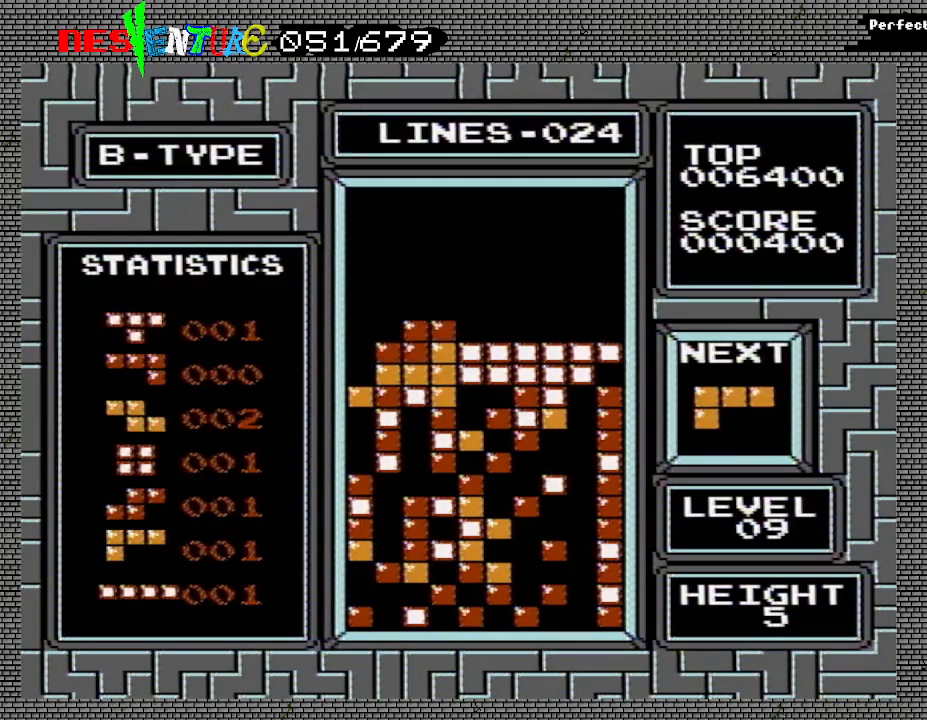
{"buttons": [], "events": [[267, "DPAD_LEFT", "up"], [350, "DPAD_RIGHT", "down"], [400, "DPAD_RIGHT", "up"]]}
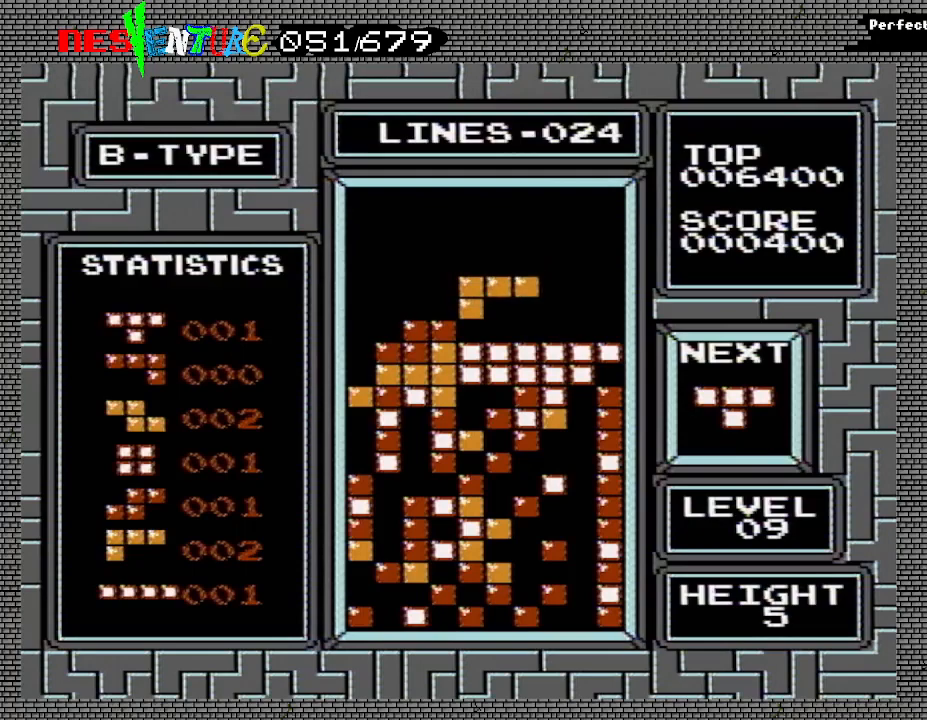
{"buttons": ["B"], "events": [[117, "B", "down"], [267, "B", "up"], [367, "B", "down"]]}
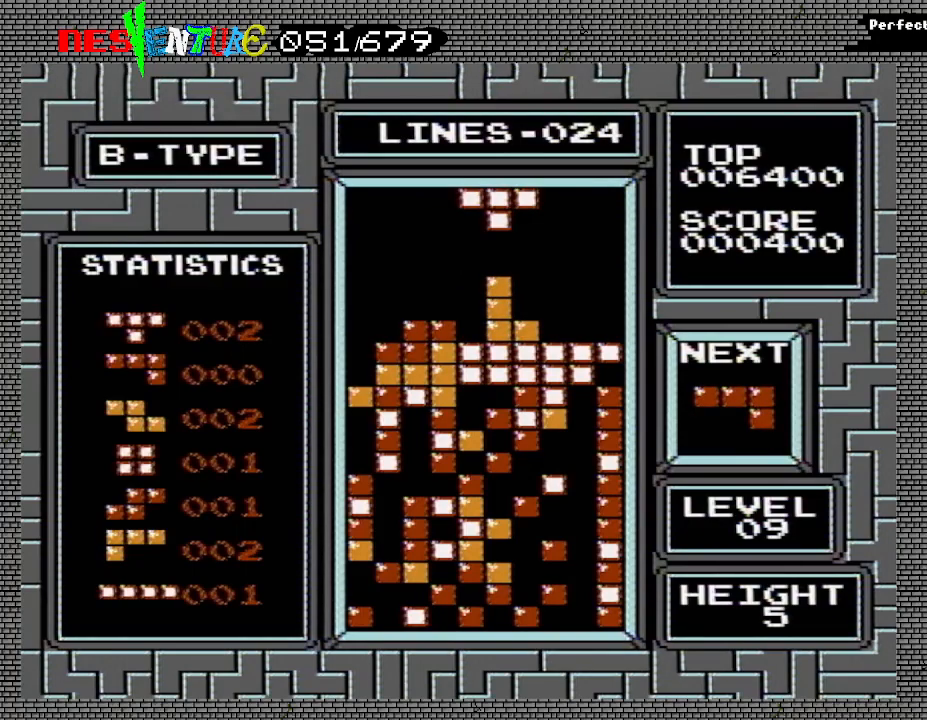
{"buttons": ["DPAD_LEFT"], "events": [[33, "B", "up"], [117, "DPAD_LEFT", "down"]]}
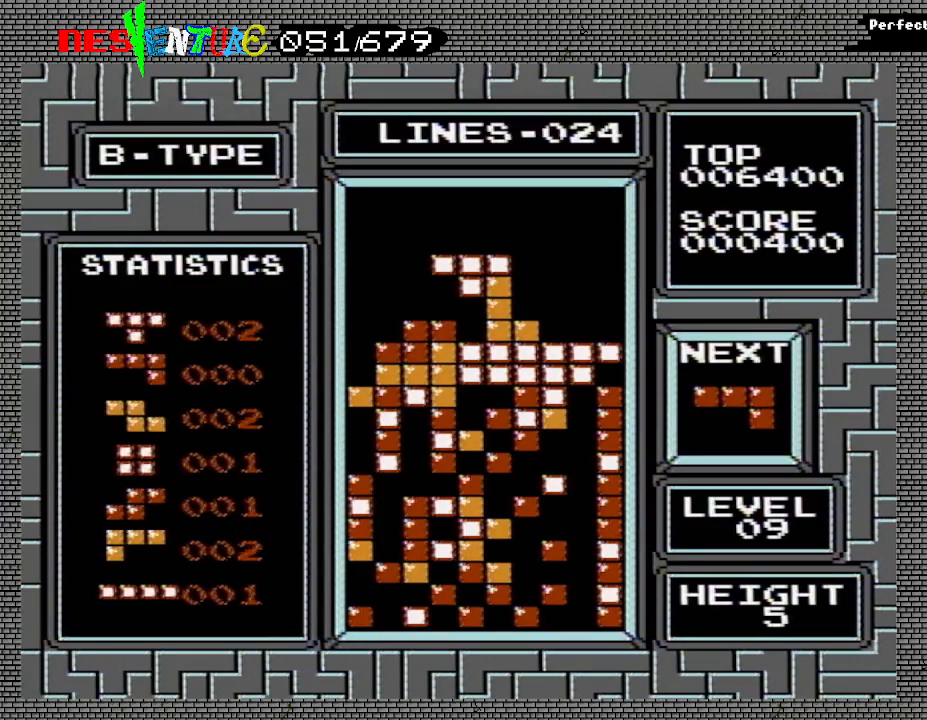
{"buttons": ["DPAD_LEFT"], "events": []}
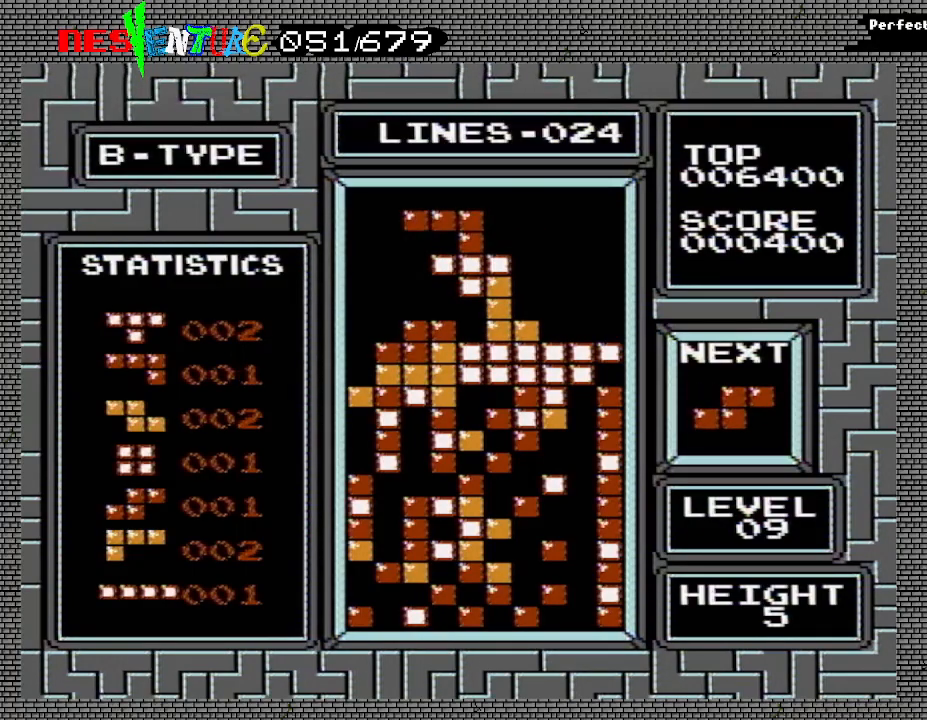
{"buttons": ["DPAD_LEFT"], "events": []}
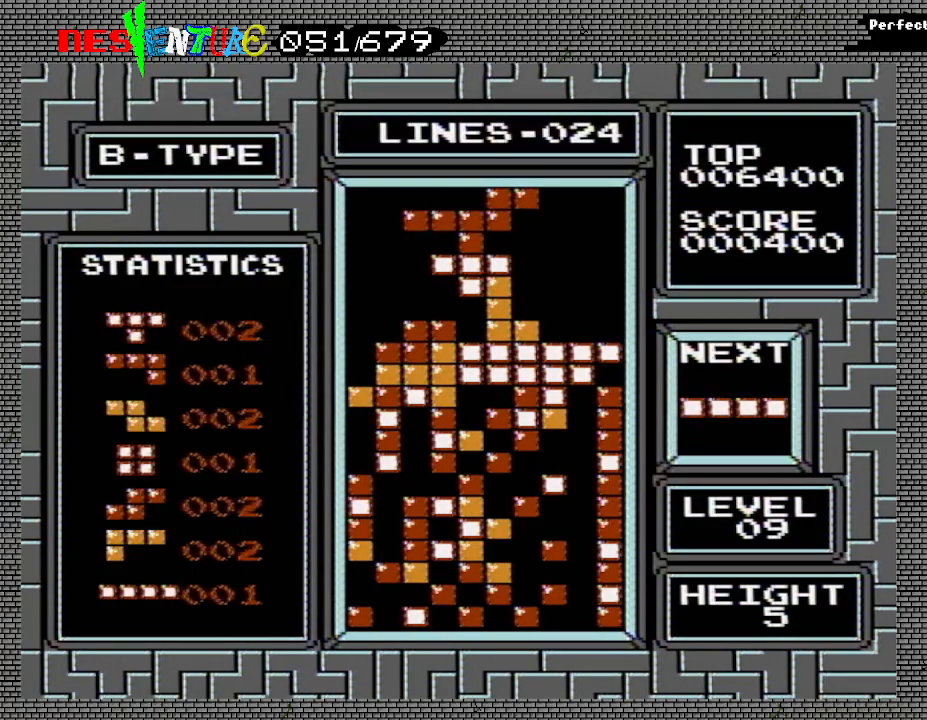
{"buttons": [], "events": [[83, "DPAD_LEFT", "up"]]}